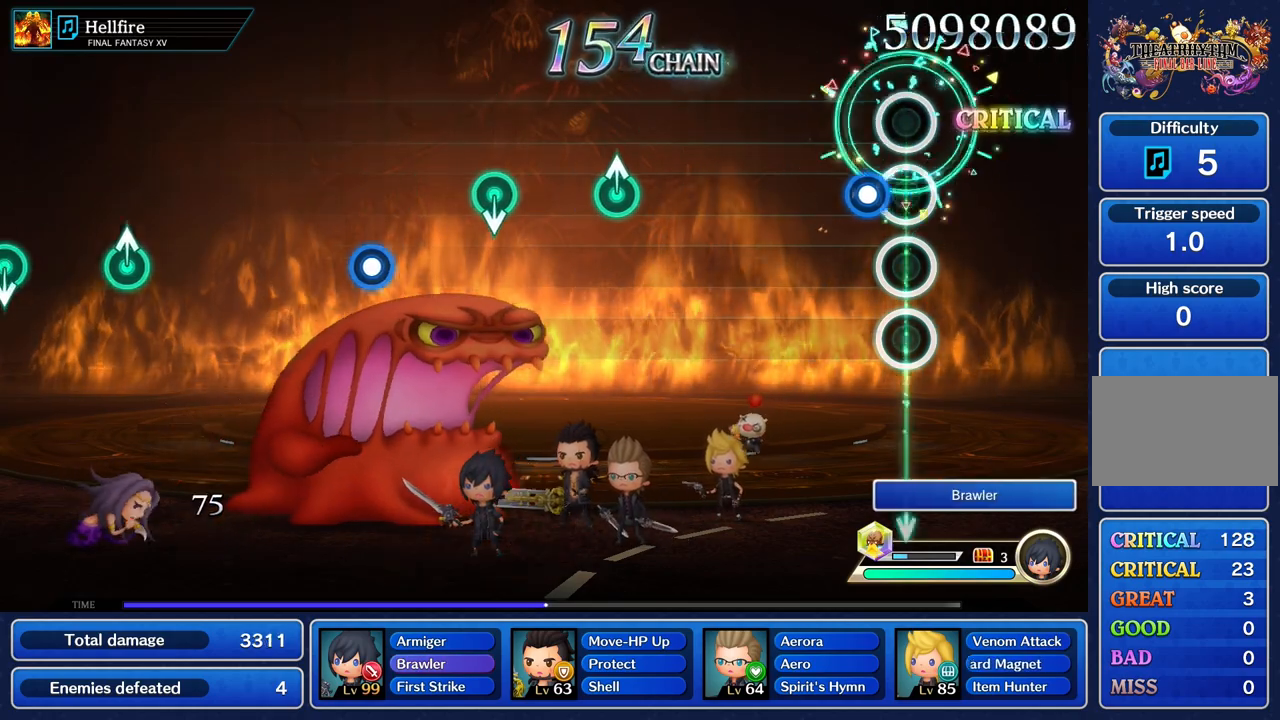
Gameplay with a controller (PlayStation layout); each line is a JSON object with the inputs held at the frame after it. "events" lists button and stick changes between this image and that frame as [ms after this image, input, new state], when the widget could be followed in between. Not read: CIRCLE CROSS L3 R3.
{"buttons": [], "left_stick": "center", "right_stick": "center", "events": [[151, "R1", "down"], [267, "R1", "up"]]}
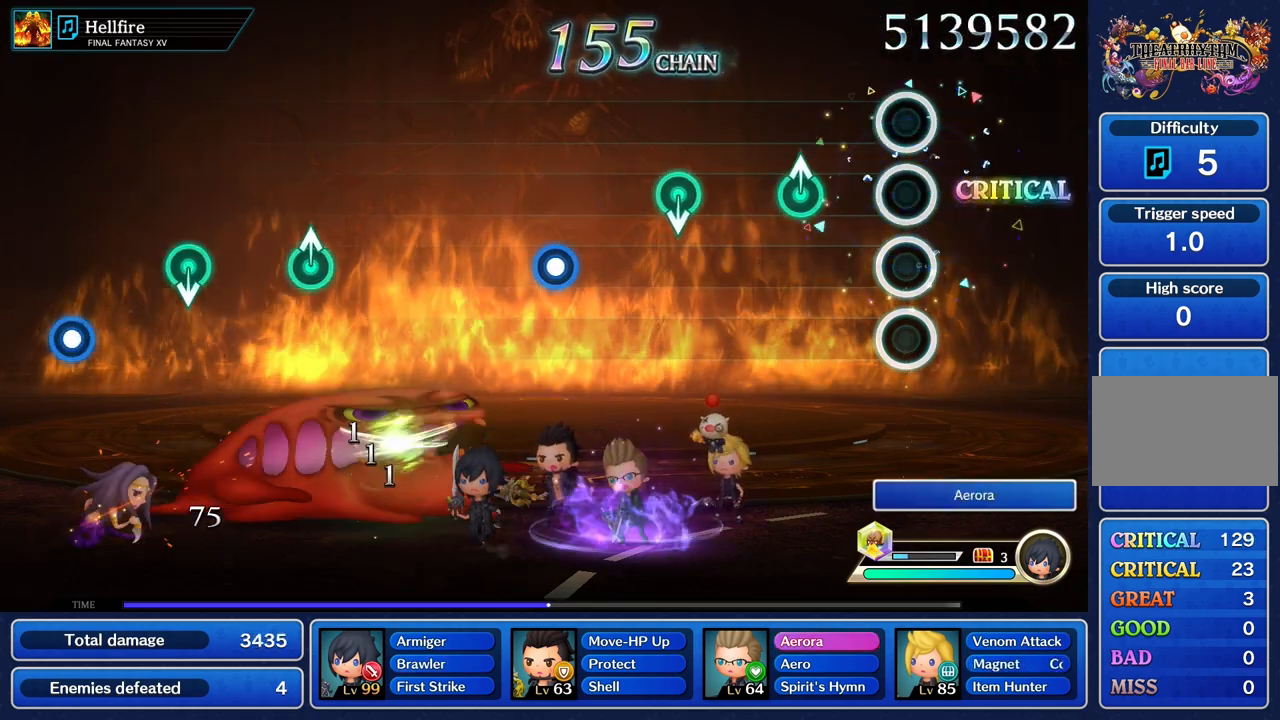
{"buttons": [], "left_stick": "center", "right_stick": "center", "events": [[300, "left_stick", "up"], [417, "left_stick", "center"]]}
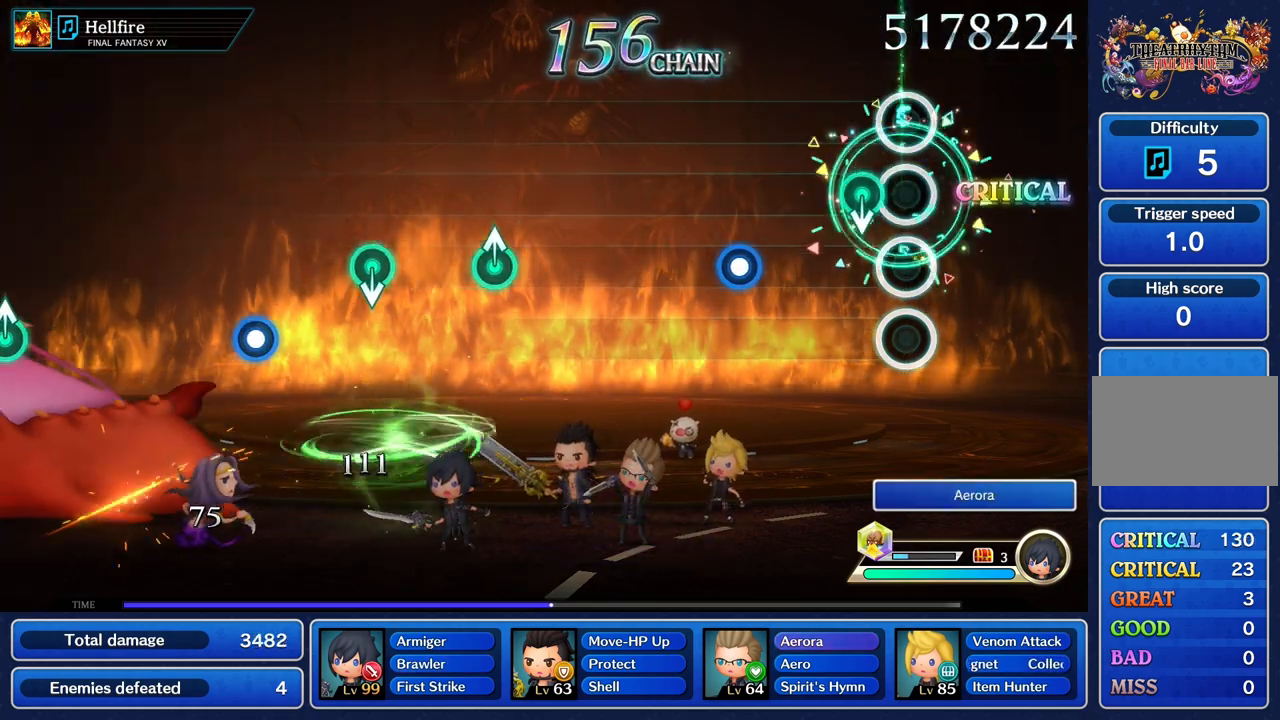
{"buttons": ["R1"], "left_stick": "center", "right_stick": "center"}
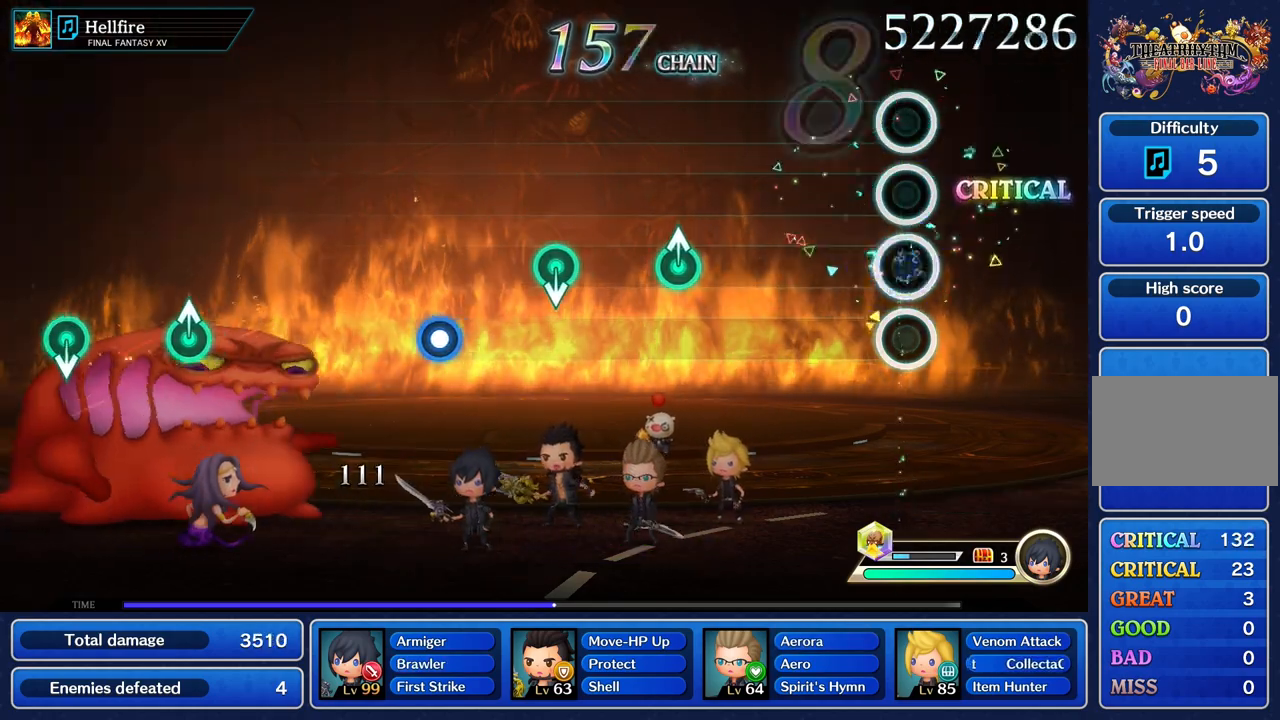
{"buttons": [], "left_stick": "center", "right_stick": "center", "events": [[100, "R1", "up"]]}